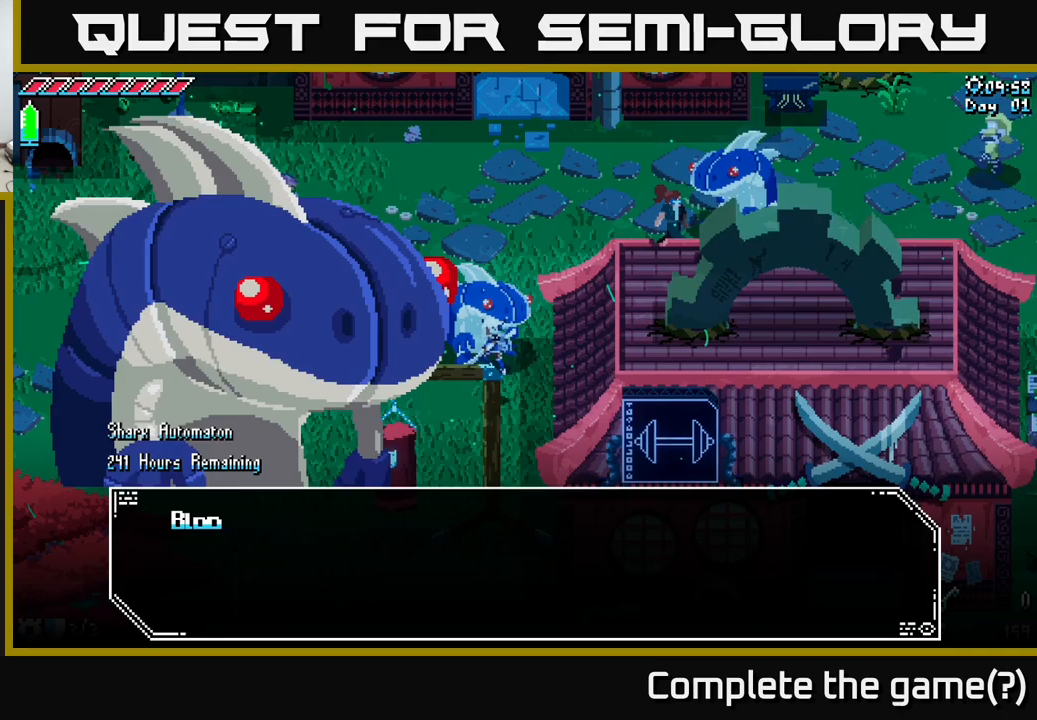
Gameplay with a controller (Xbox layout); each line is a JSON object with the inputs held at the frame after it. "events" lists button and stick changes between this image and that frame as [ms after this image, input, new state], when the widget could be followed in between.
{"buttons": [], "left_stick": "center", "right_stick": "center", "events": [[167, "A", "up"]]}
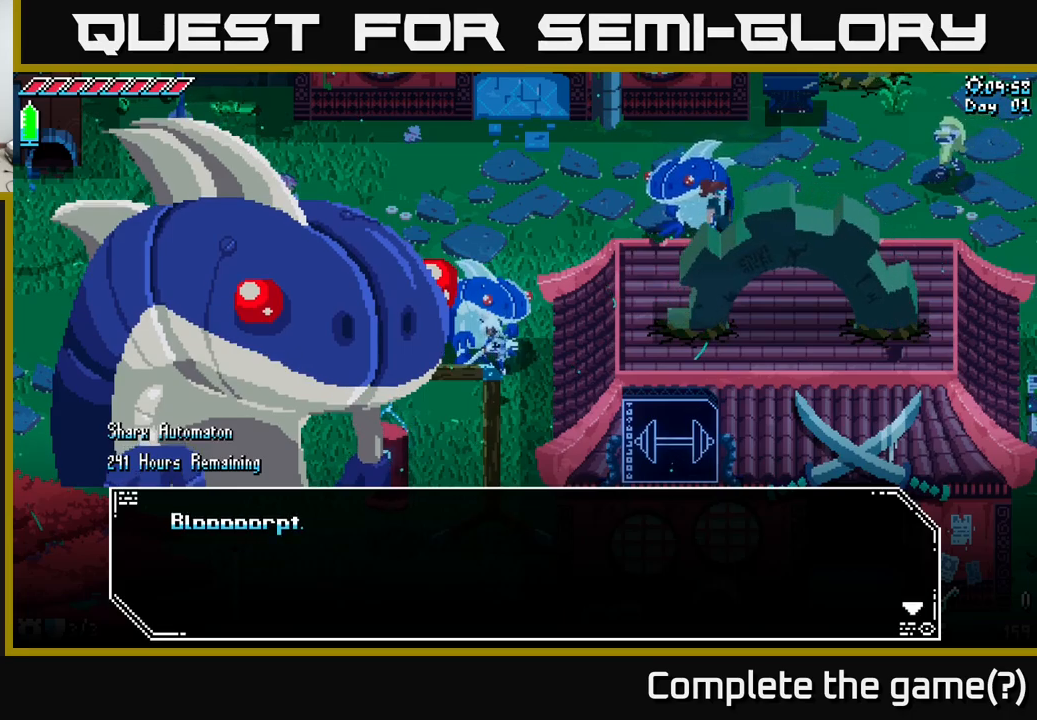
{"buttons": [], "left_stick": "center", "right_stick": "center", "events": [[317, "A", "down"], [483, "A", "up"]]}
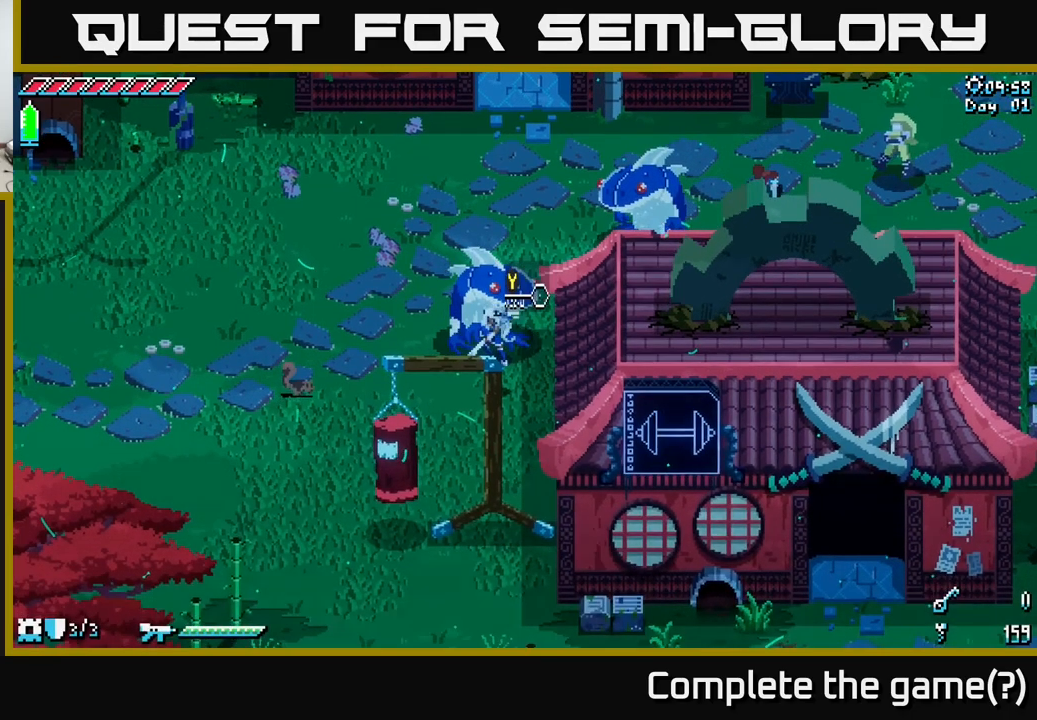
{"buttons": [], "left_stick": "left", "right_stick": "center", "events": [[450, "left_stick", "left"]]}
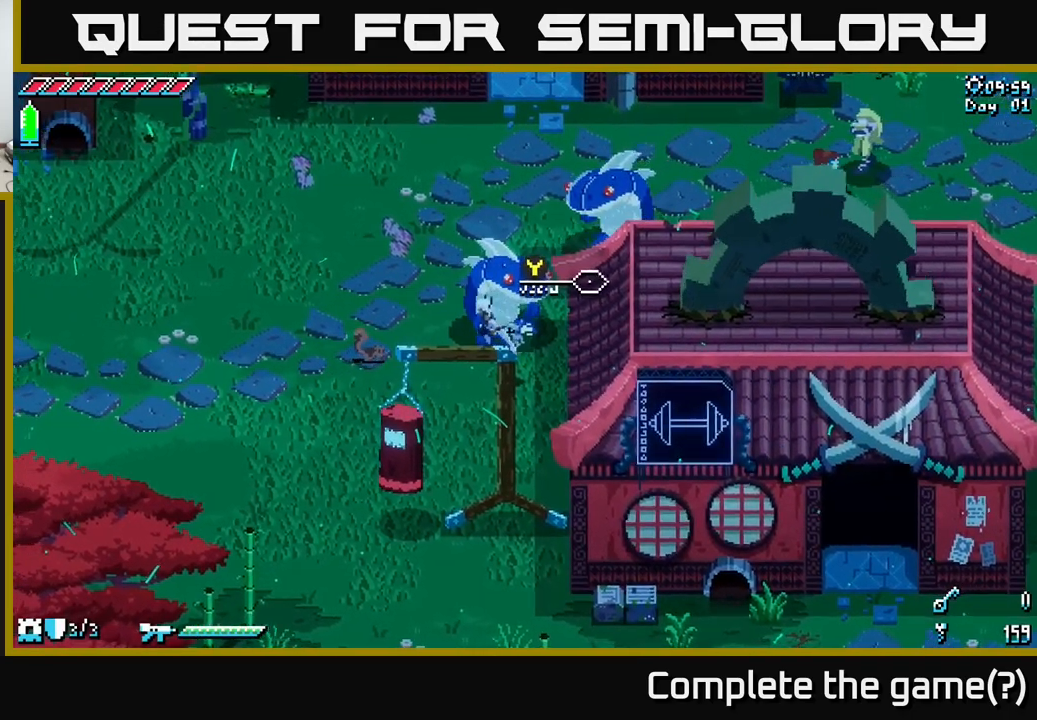
{"buttons": [], "left_stick": "left", "right_stick": "center", "events": []}
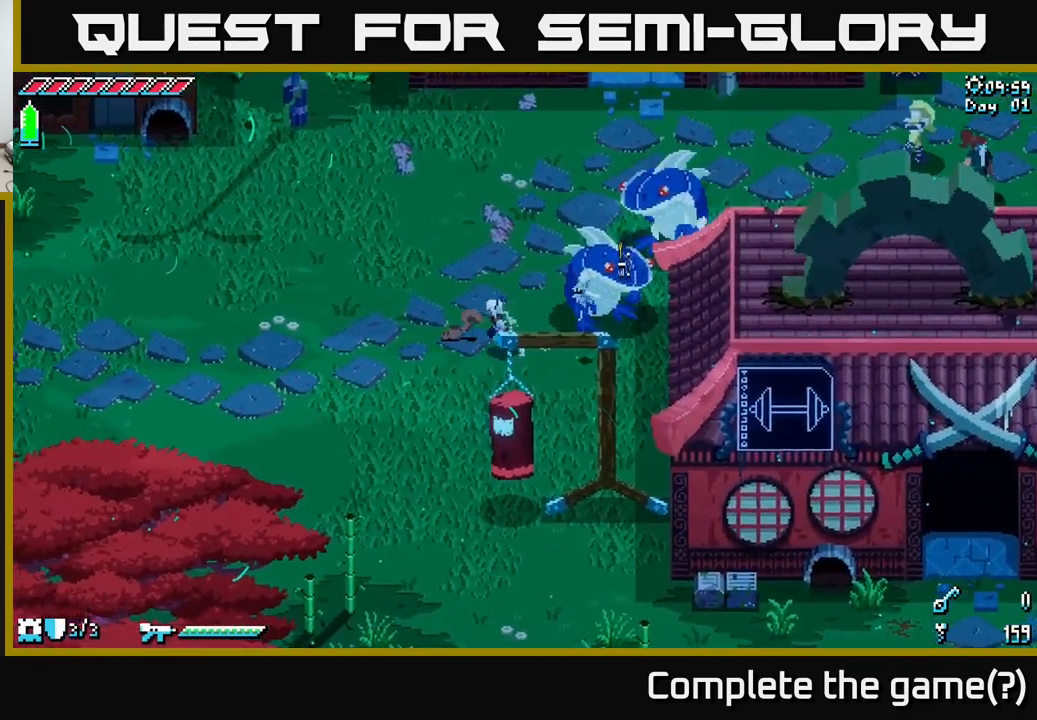
{"buttons": ["X"], "left_stick": "up-left", "right_stick": "center", "events": [[33, "left_stick", "up-left"], [283, "X", "down"], [283, "left_stick", "left"], [417, "left_stick", "up-left"]]}
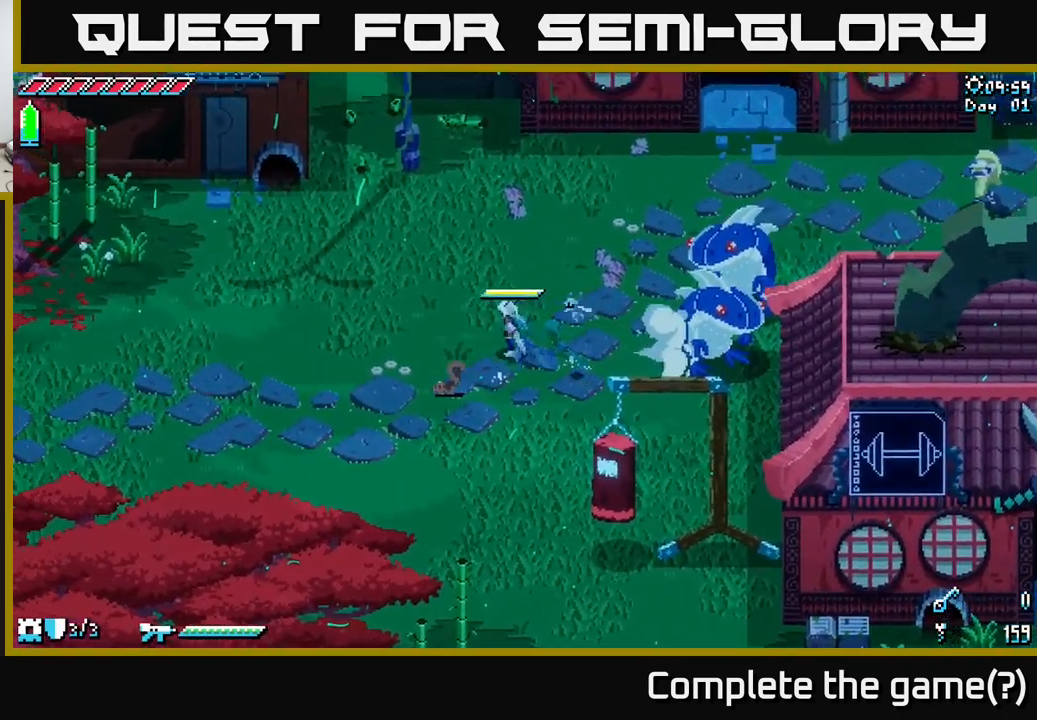
{"buttons": [], "left_stick": "right", "right_stick": "center", "events": [[33, "left_stick", "center"], [100, "X", "up"], [233, "left_stick", "right"]]}
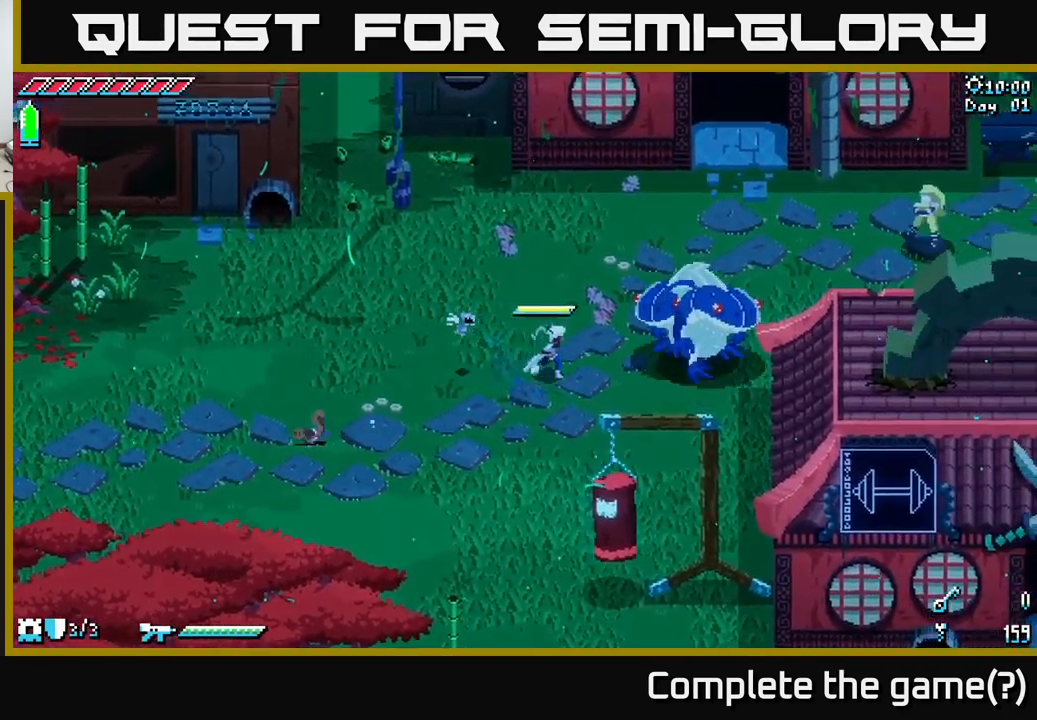
{"buttons": [], "left_stick": "center", "right_stick": "center", "events": [[50, "left_stick", "center"]]}
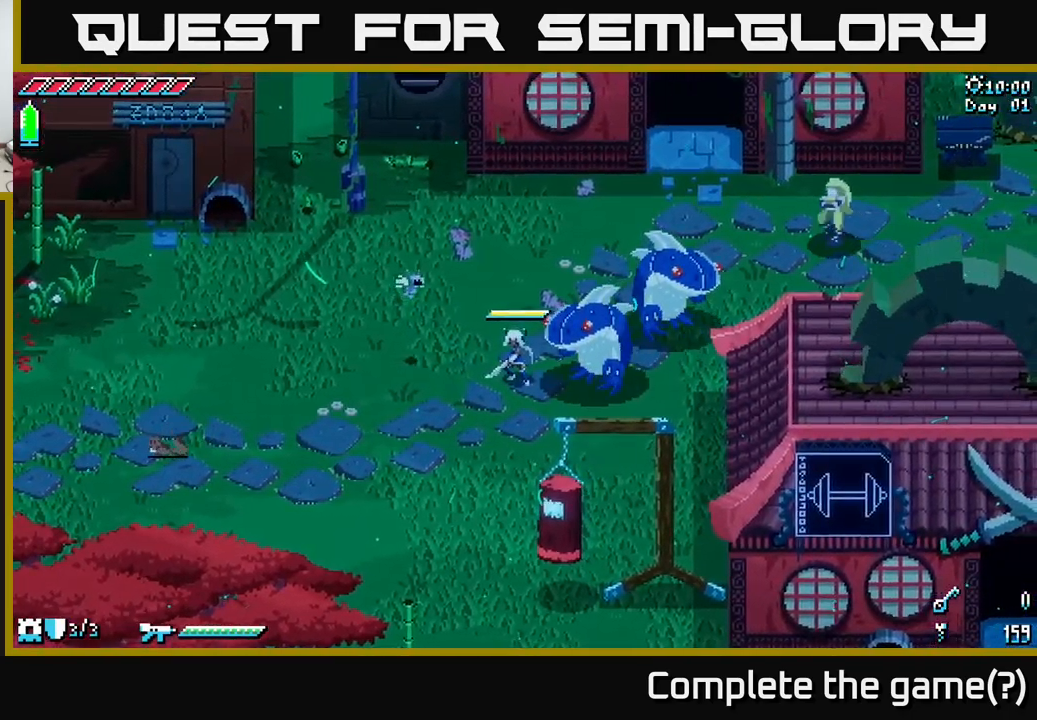
{"buttons": [], "left_stick": "down", "right_stick": "center", "events": [[200, "Y", "down"], [333, "Y", "up"], [417, "left_stick", "down"]]}
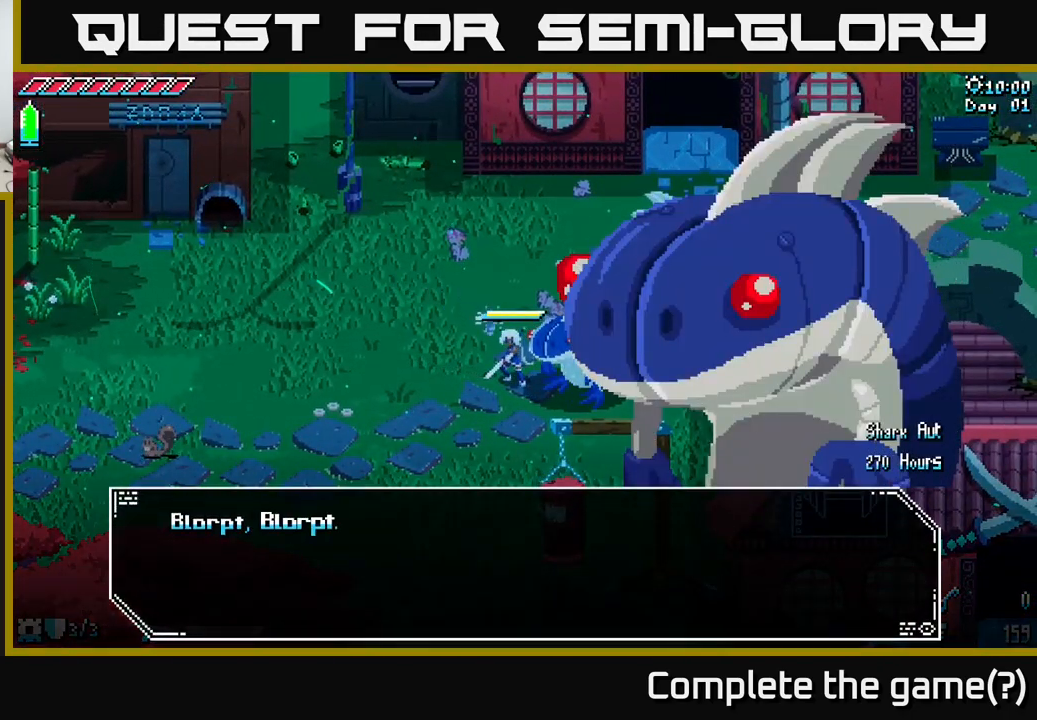
{"buttons": ["A"], "left_stick": "center", "right_stick": "center", "events": [[17, "left_stick", "center"], [350, "A", "down"]]}
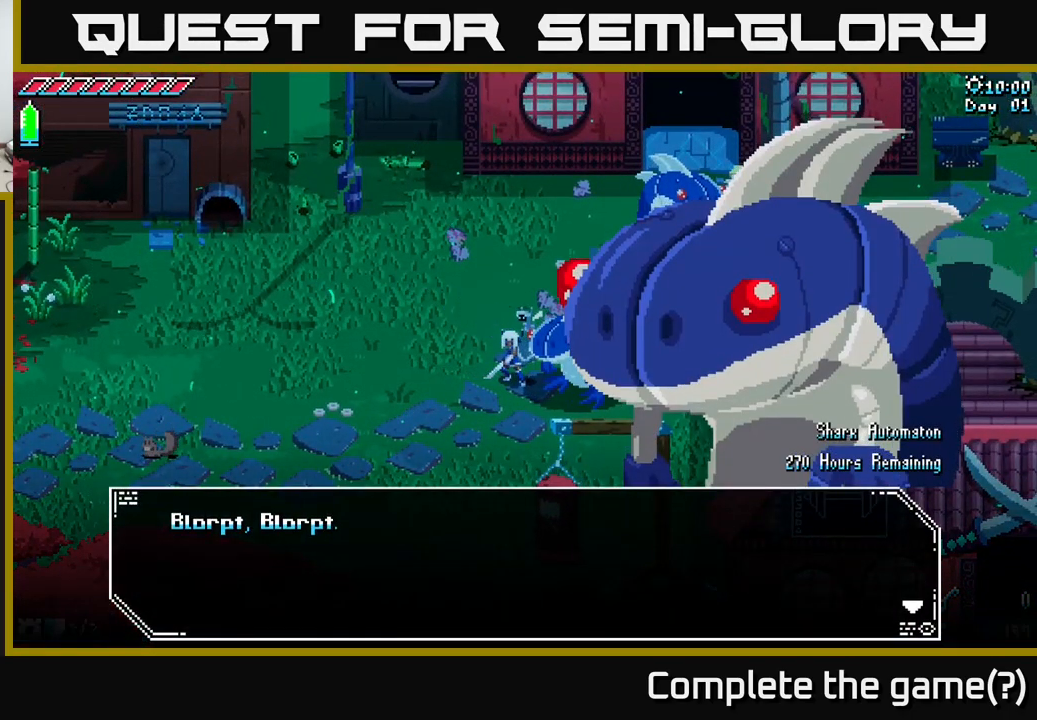
{"buttons": ["A"], "left_stick": "center", "right_stick": "center", "events": [[83, "A", "up"], [167, "A", "down"], [367, "A", "up"], [500, "A", "down"]]}
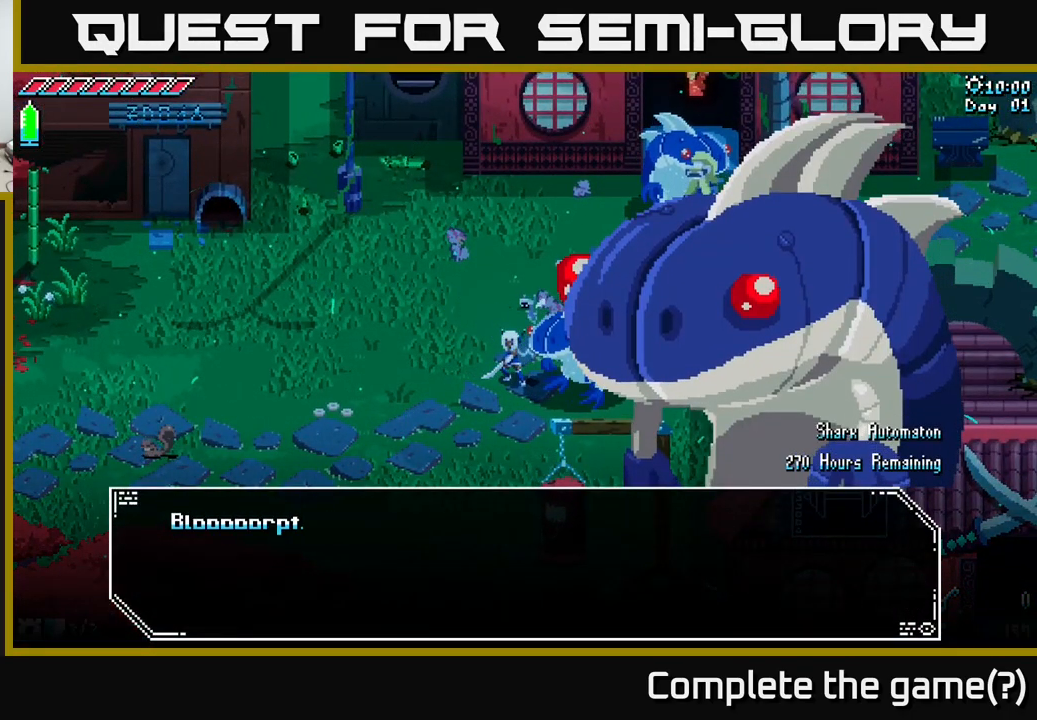
{"buttons": [], "left_stick": "left", "right_stick": "center", "events": [[116, "A", "up"], [233, "A", "down"], [366, "A", "up"], [483, "left_stick", "left"]]}
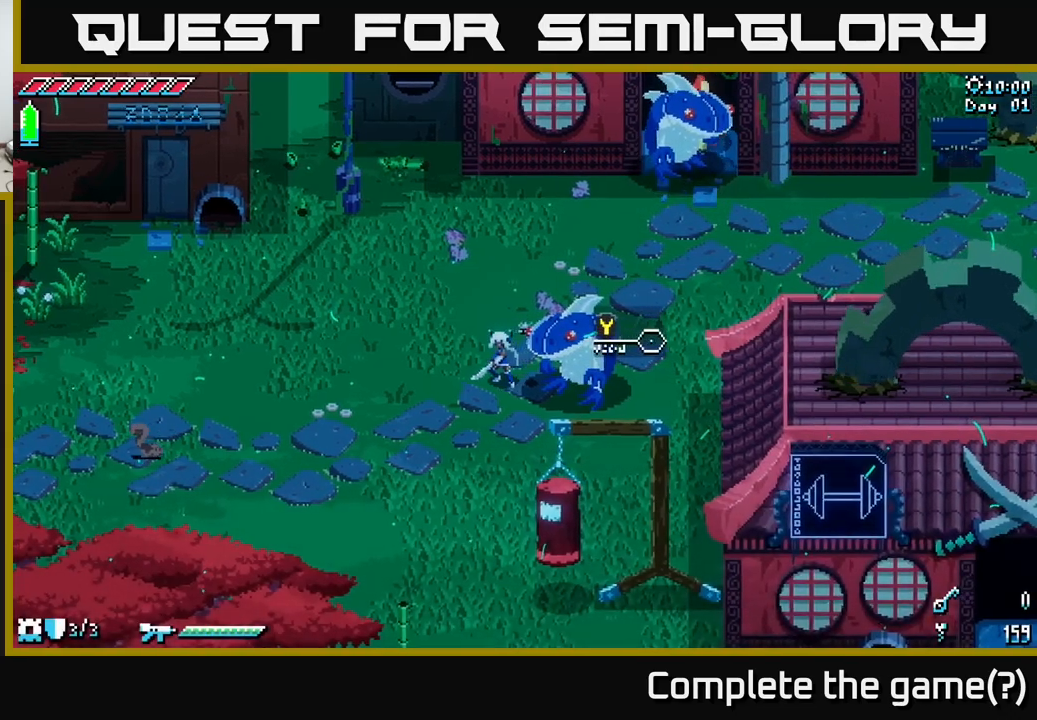
{"buttons": ["X"], "left_stick": "left", "right_stick": "center", "events": [[100, "X", "down"]]}
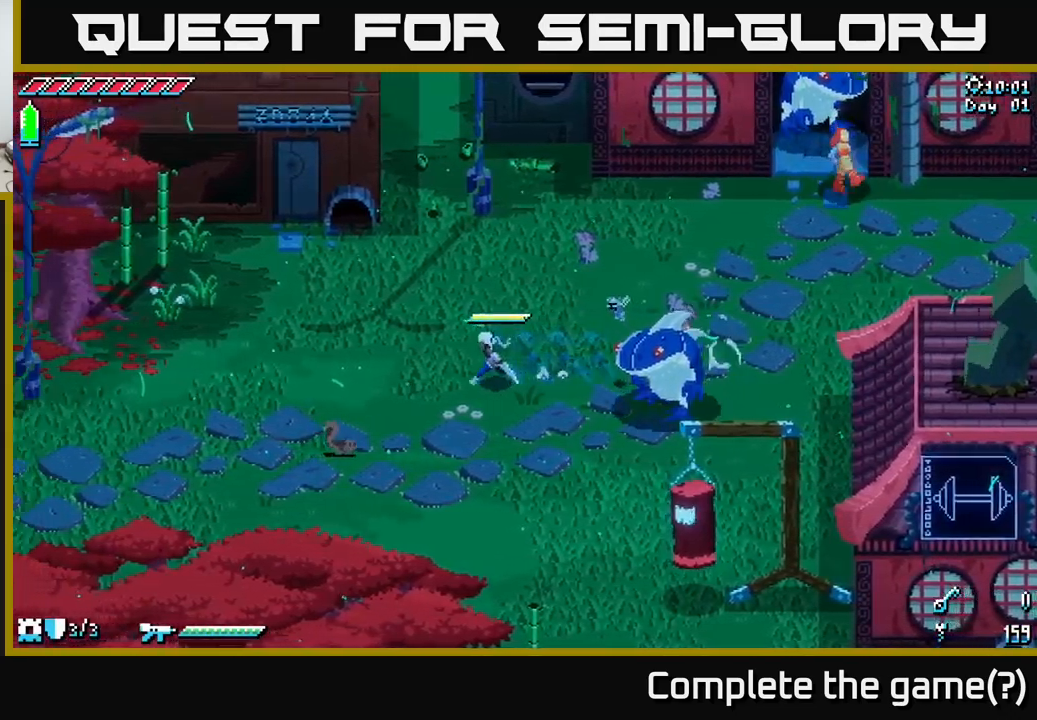
{"buttons": [], "left_stick": "down-left", "right_stick": "center", "events": [[150, "left_stick", "up-left"], [233, "X", "up"], [300, "left_stick", "center"], [467, "left_stick", "down-left"]]}
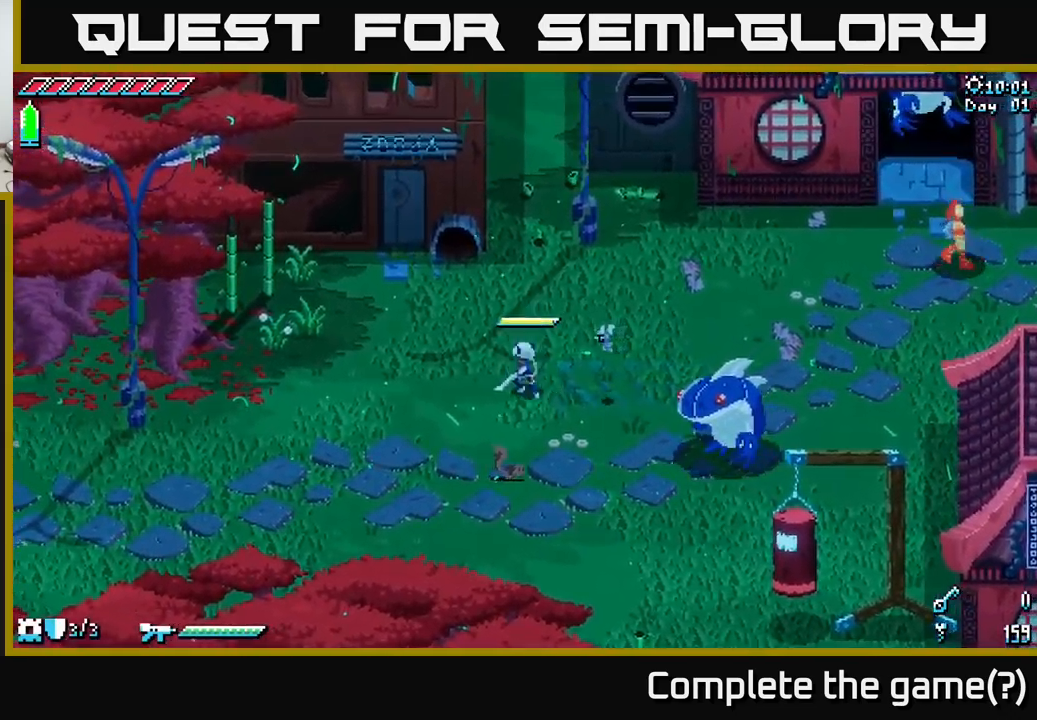
{"buttons": [], "left_stick": "down-right", "right_stick": "center", "events": [[83, "left_stick", "down"], [267, "left_stick", "down-right"]]}
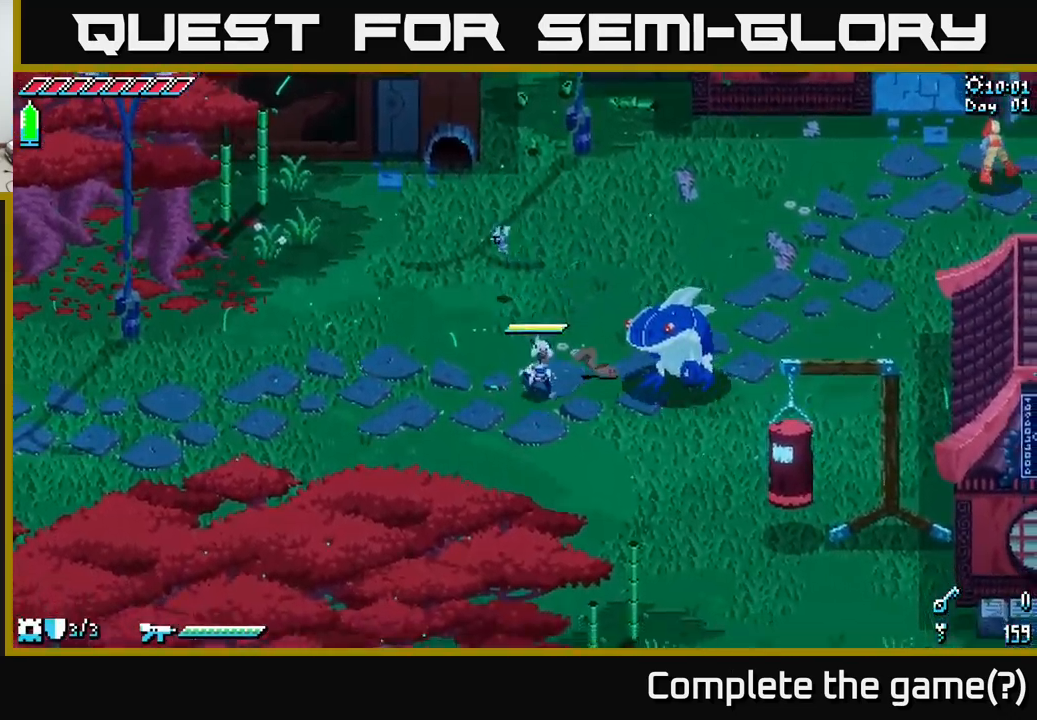
{"buttons": ["X"], "left_stick": "up-left", "right_stick": "center", "events": [[33, "left_stick", "center"], [183, "left_stick", "up"], [367, "X", "down"], [467, "left_stick", "up-left"]]}
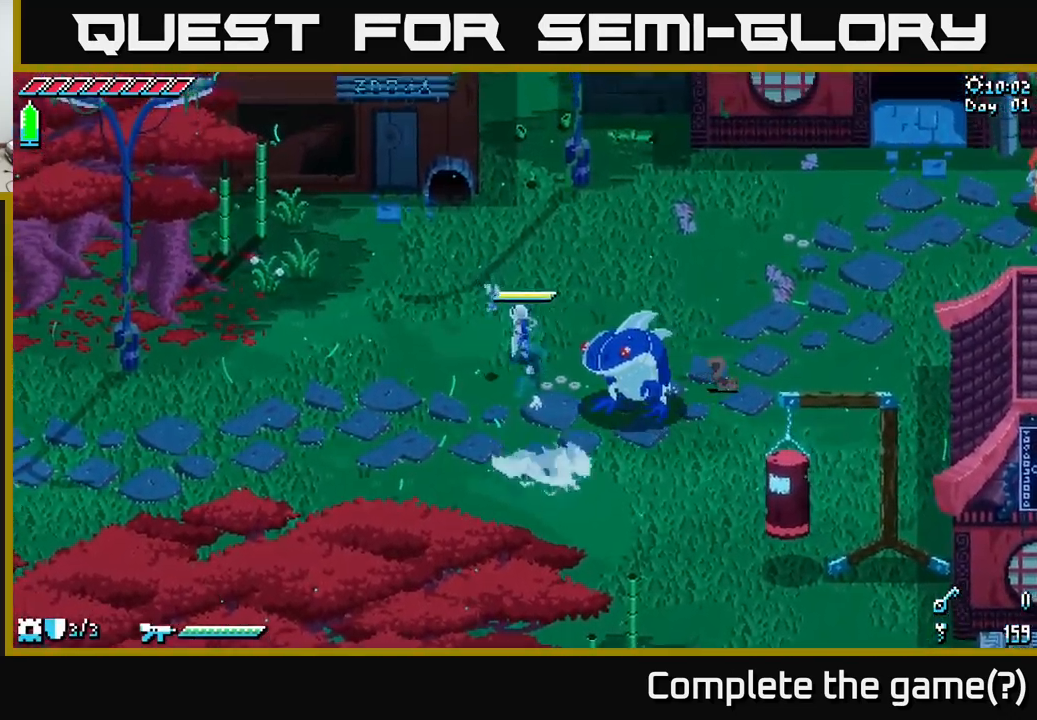
{"buttons": [], "left_stick": "up-left", "right_stick": "center", "events": [[333, "X", "up"]]}
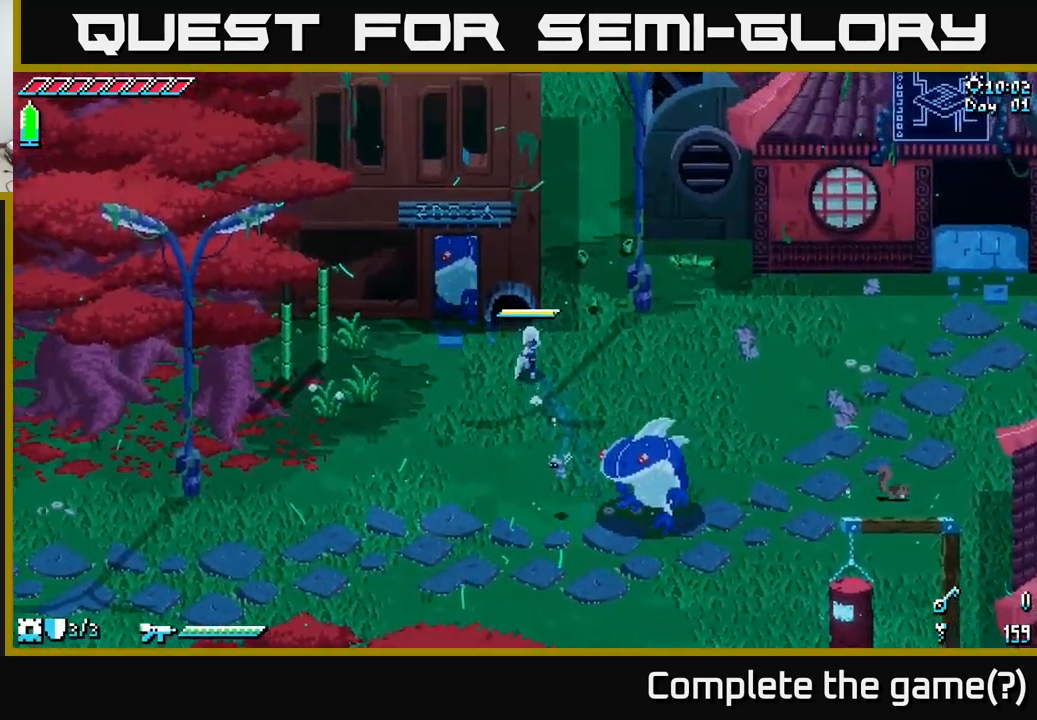
{"buttons": [], "left_stick": "center", "right_stick": "center", "events": [[67, "left_stick", "center"], [267, "left_stick", "left"], [450, "left_stick", "center"]]}
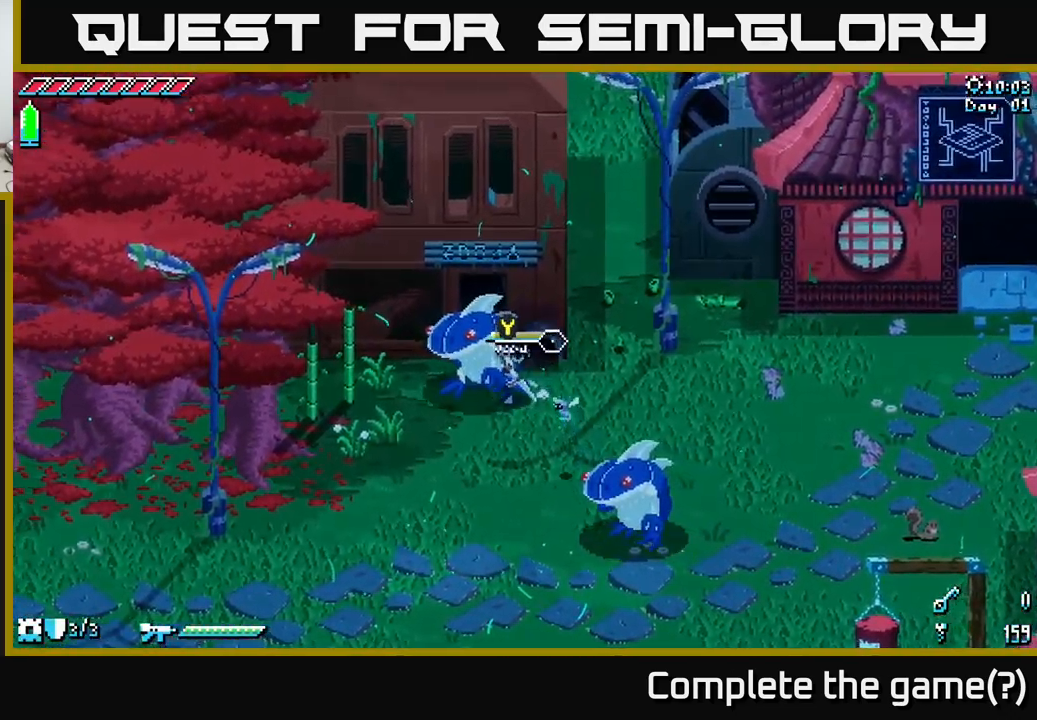
{"buttons": [], "left_stick": "right", "right_stick": "center", "events": [[400, "left_stick", "right"]]}
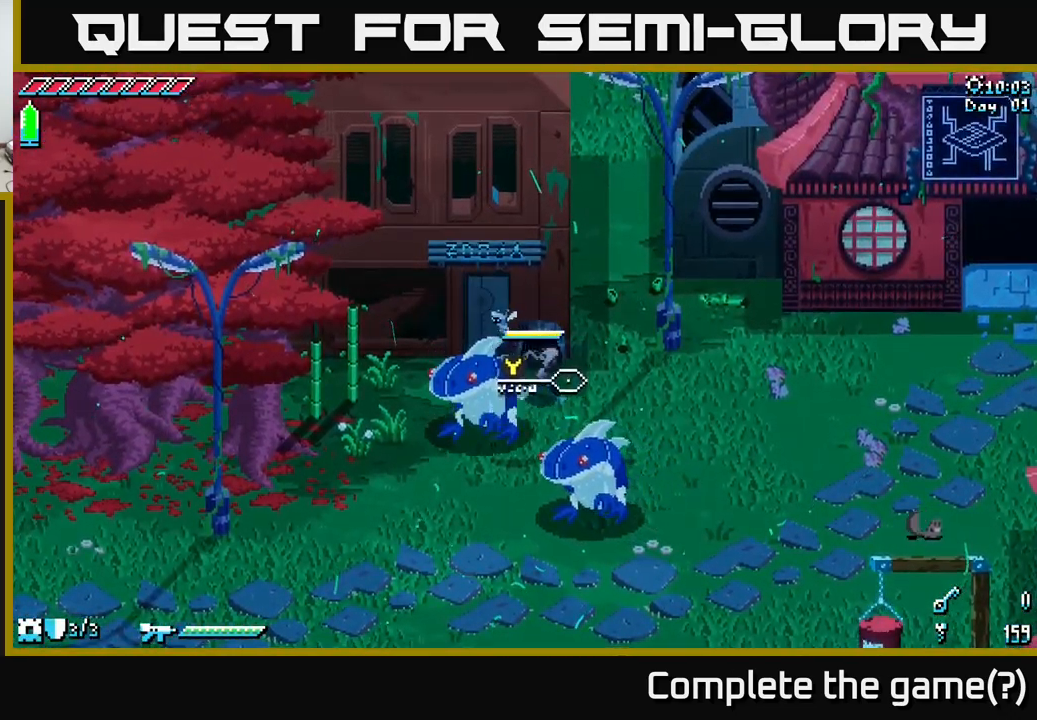
{"buttons": [], "left_stick": "right", "right_stick": "down-left", "events": [[200, "right_stick", "left"], [433, "right_stick", "down-left"]]}
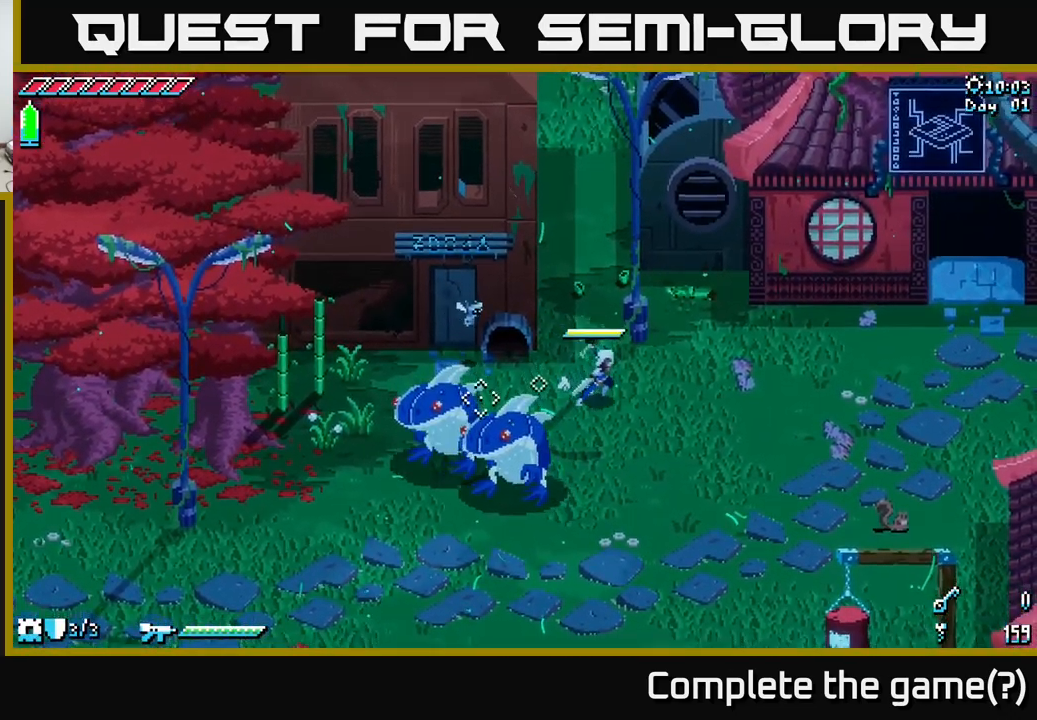
{"buttons": [], "left_stick": "down", "right_stick": "center", "events": [[50, "left_stick", "down"], [83, "right_stick", "center"], [117, "left_stick", "down-left"], [467, "left_stick", "down"]]}
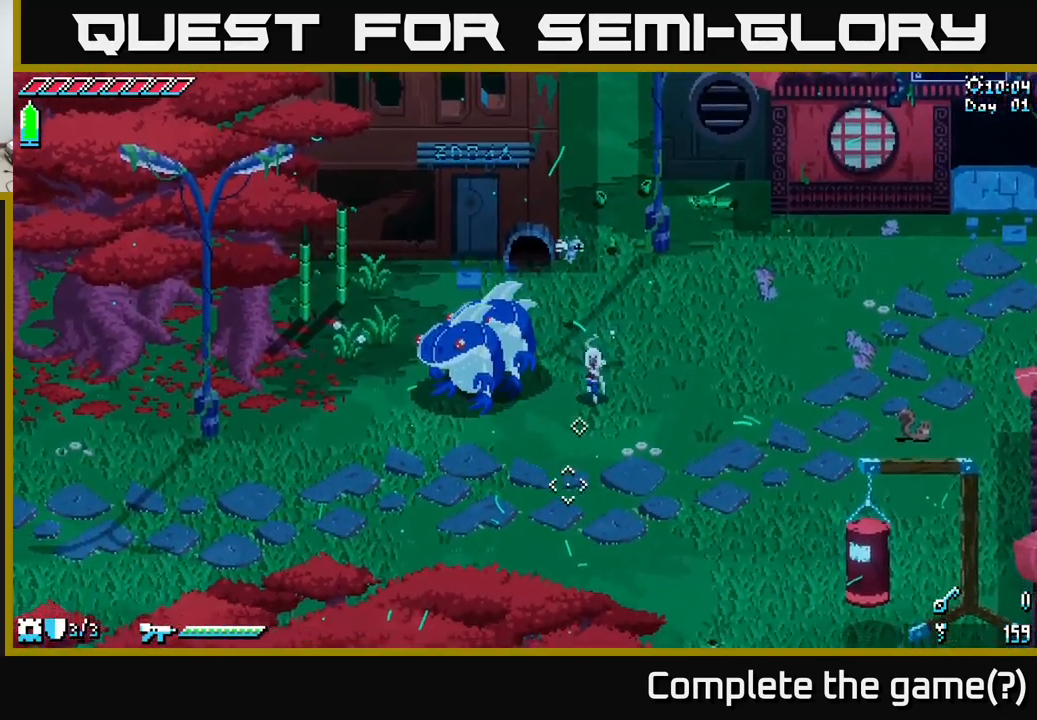
{"buttons": ["A"], "left_stick": "right", "right_stick": "center", "events": [[50, "left_stick", "down-right"], [184, "left_stick", "right"], [467, "A", "down"]]}
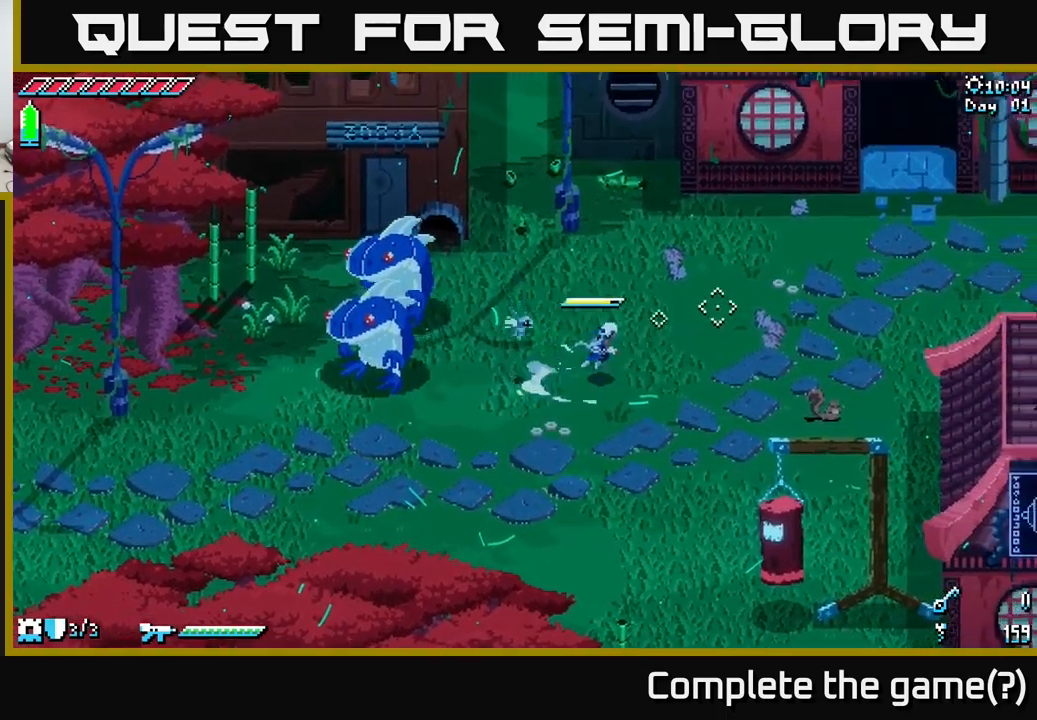
{"buttons": ["X"], "left_stick": "left", "right_stick": "center", "events": [[434, "A", "up"], [467, "X", "down"], [467, "left_stick", "left"]]}
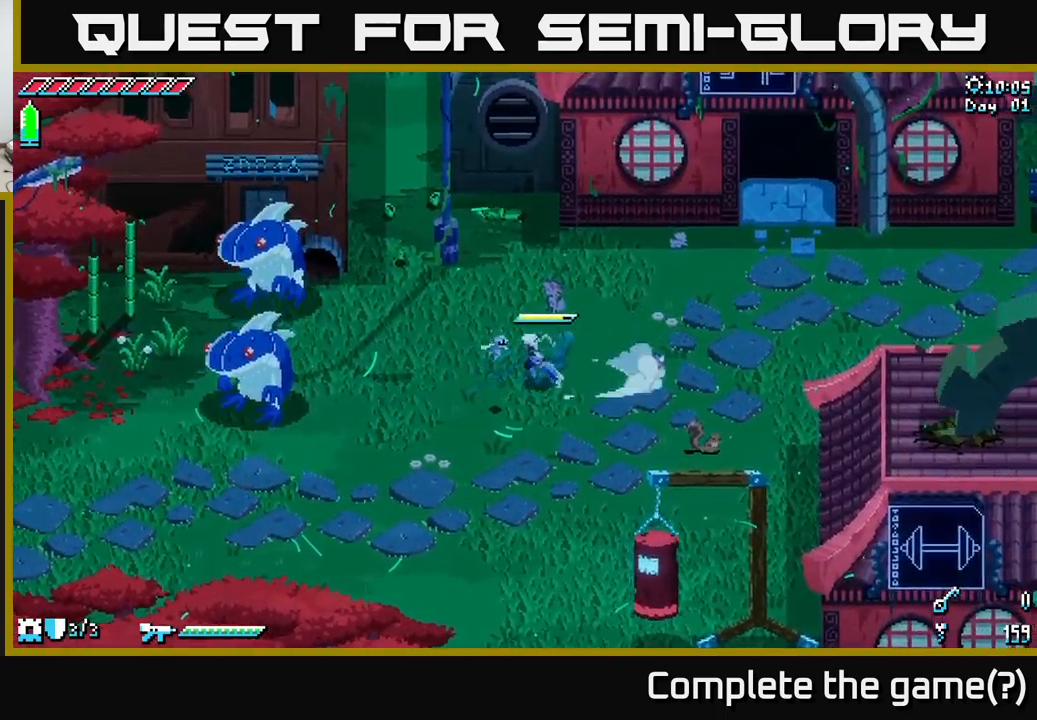
{"buttons": ["X"], "left_stick": "left", "right_stick": "center", "events": []}
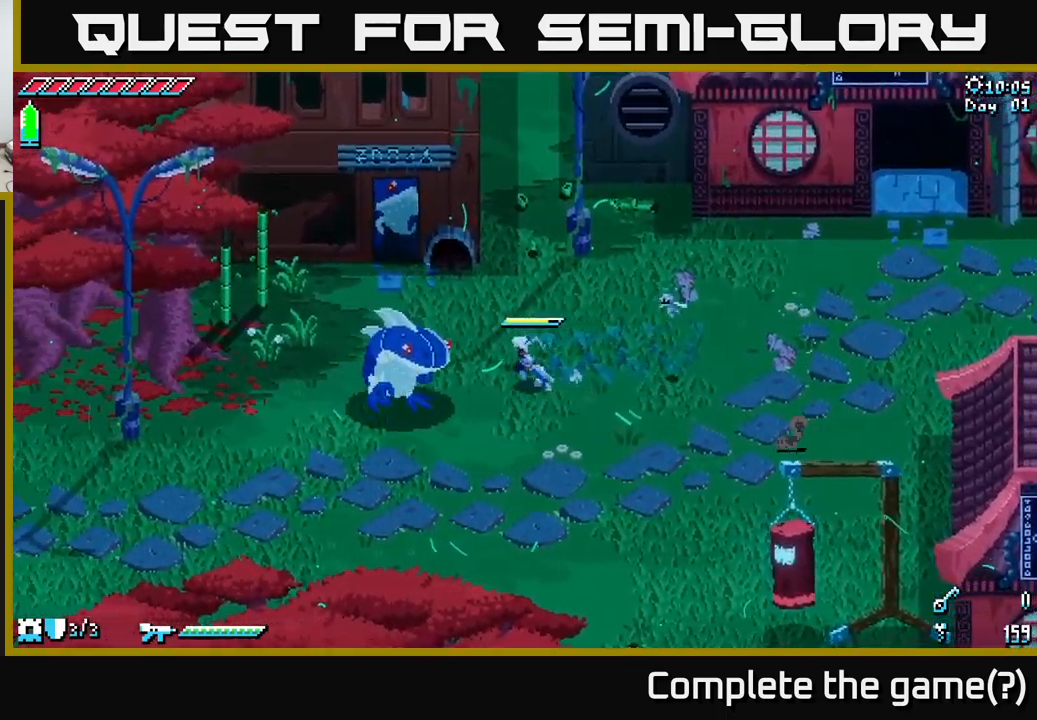
{"buttons": ["X"], "left_stick": "up-left", "right_stick": "center", "events": [[150, "X", "up"], [217, "left_stick", "up-left"], [400, "X", "down"]]}
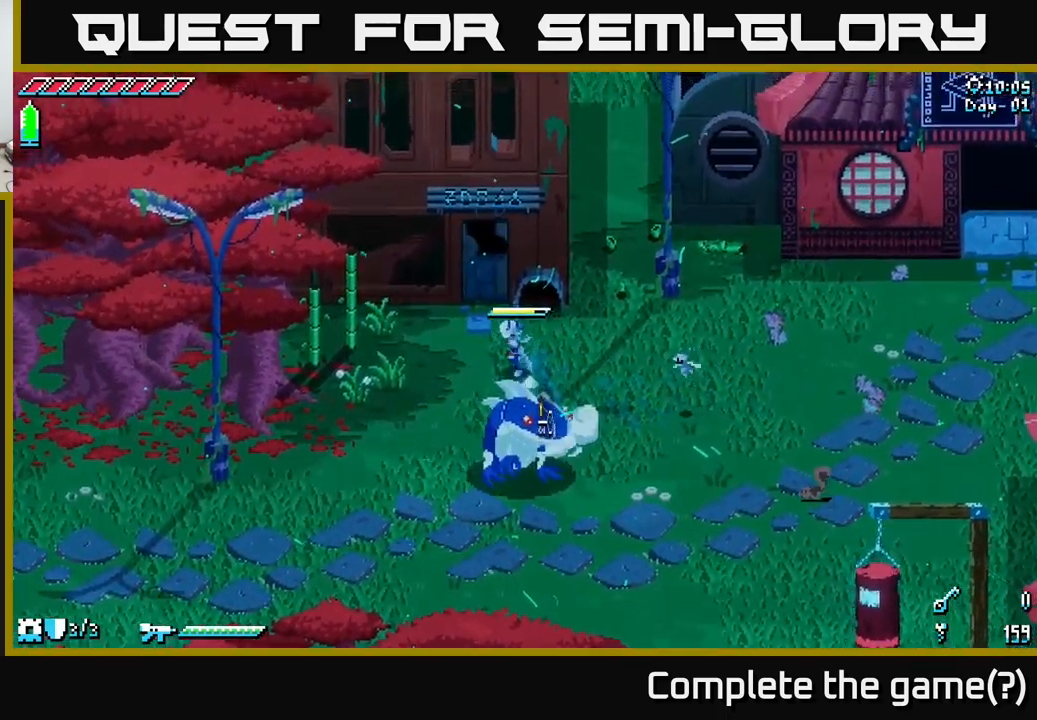
{"buttons": [], "left_stick": "up", "right_stick": "center", "events": [[200, "left_stick", "up"], [217, "X", "up"]]}
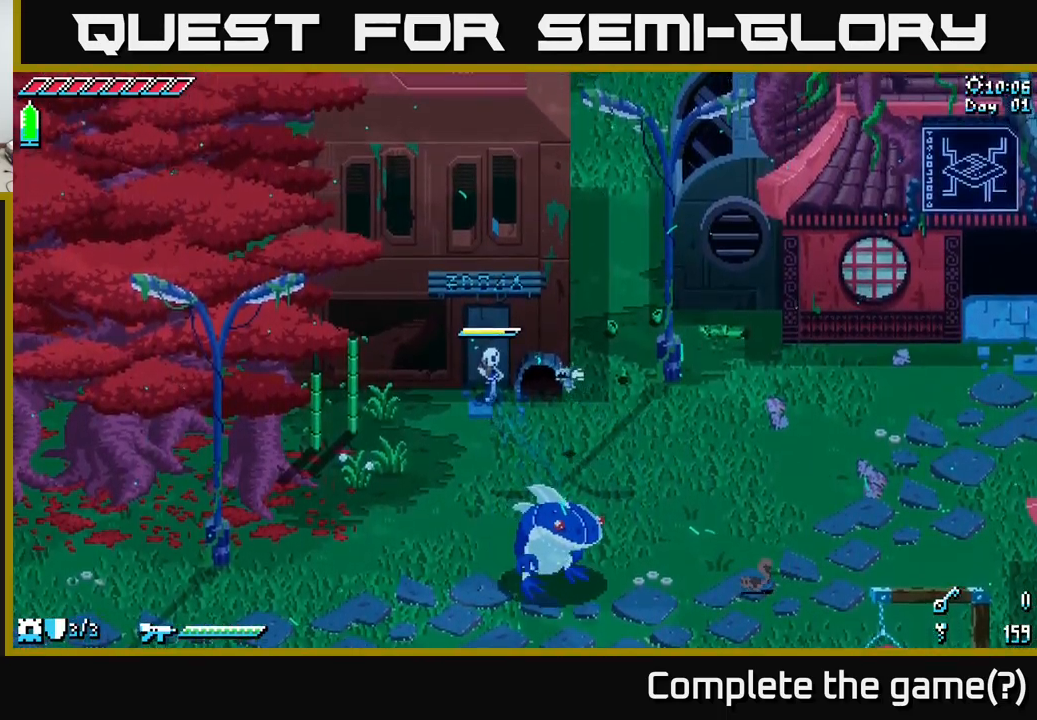
{"buttons": ["X"], "left_stick": "down-left", "right_stick": "center", "events": [[67, "left_stick", "center"], [134, "left_stick", "down-left"], [284, "X", "down"]]}
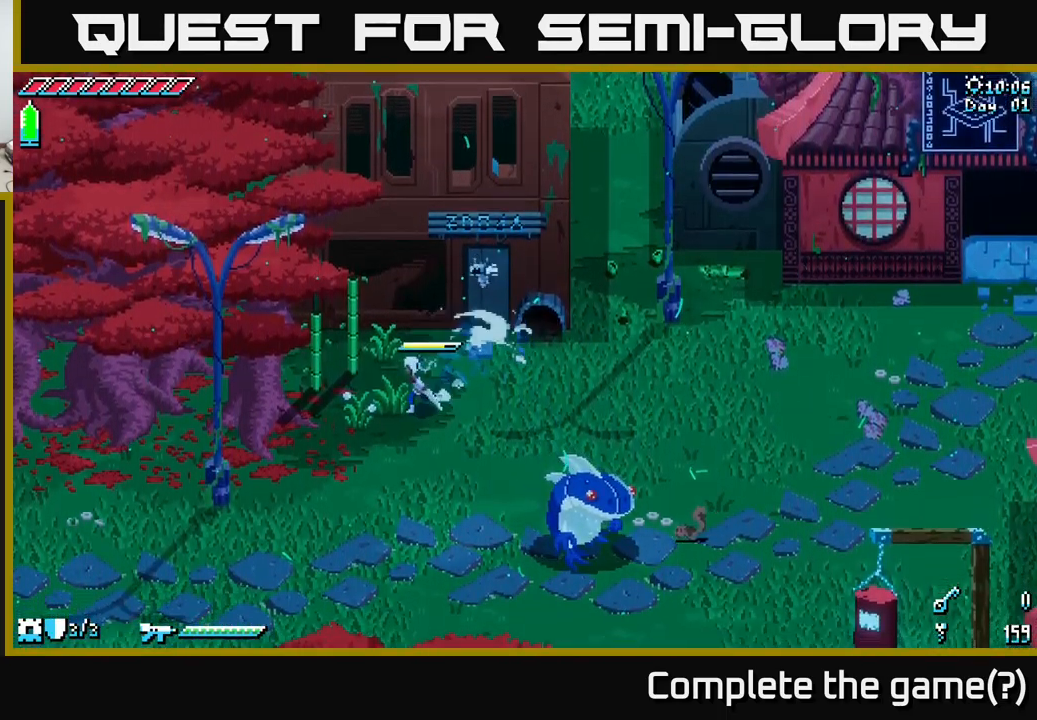
{"buttons": [], "left_stick": "center", "right_stick": "center", "events": [[34, "left_stick", "left"], [150, "X", "up"], [284, "left_stick", "center"]]}
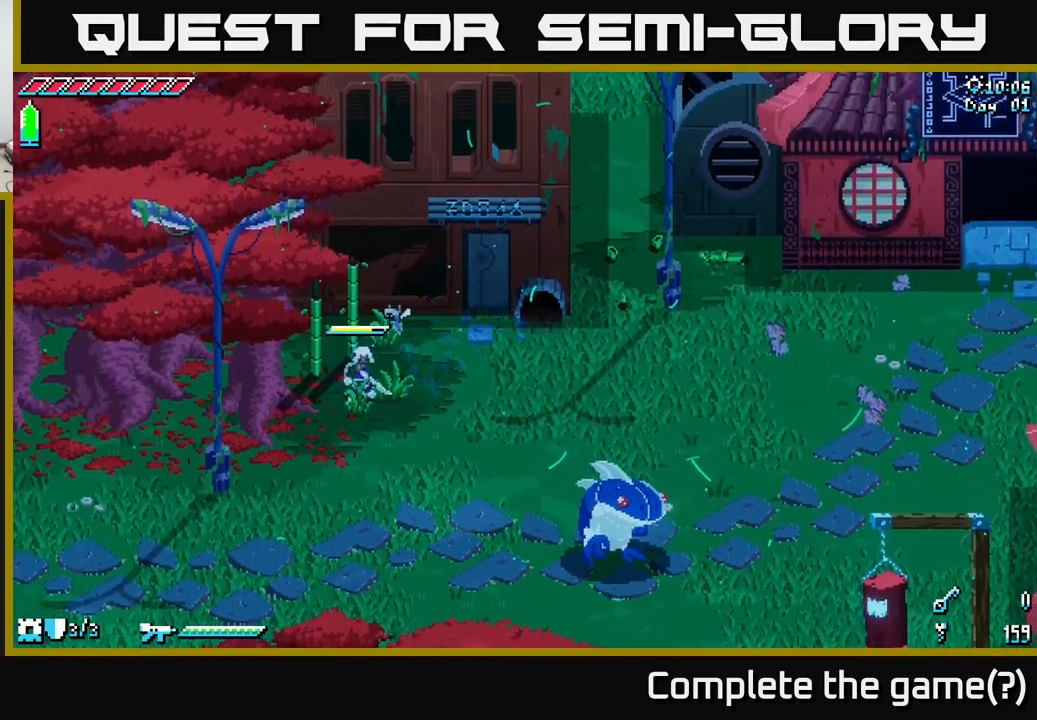
{"buttons": [], "left_stick": "center", "right_stick": "center", "events": [[17, "left_stick", "down"], [150, "left_stick", "center"], [317, "SELECT", "down"], [450, "SELECT", "up"]]}
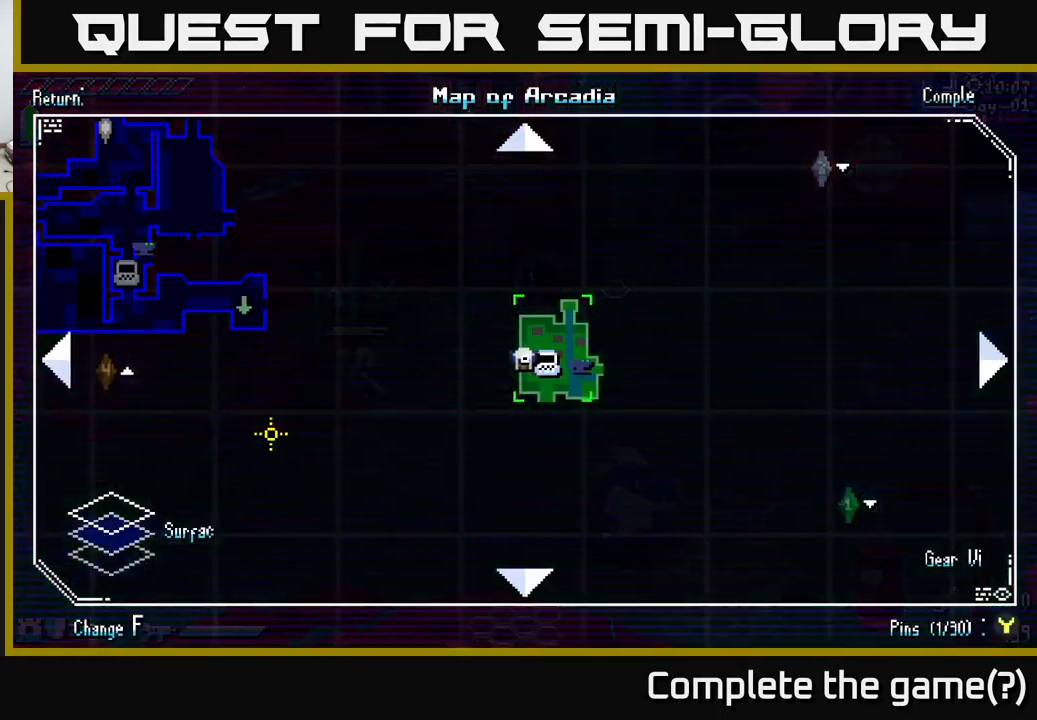
{"buttons": [], "left_stick": "center", "right_stick": "center", "events": []}
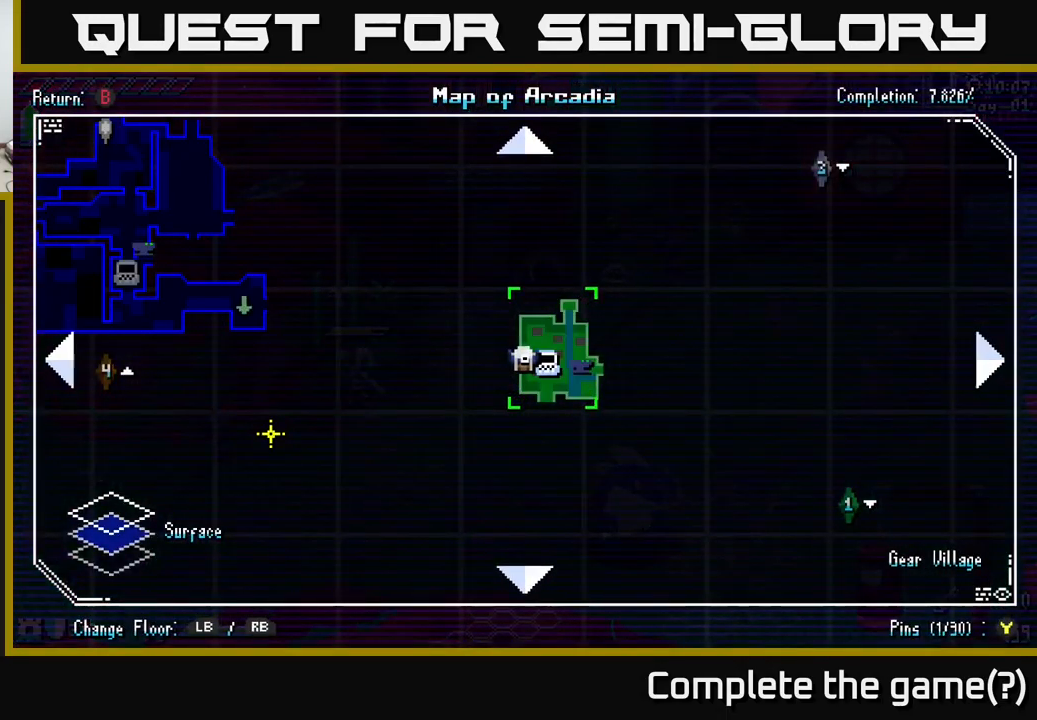
{"buttons": [], "left_stick": "center", "right_stick": "center", "events": [[84, "left_stick", "right"], [217, "left_stick", "center"]]}